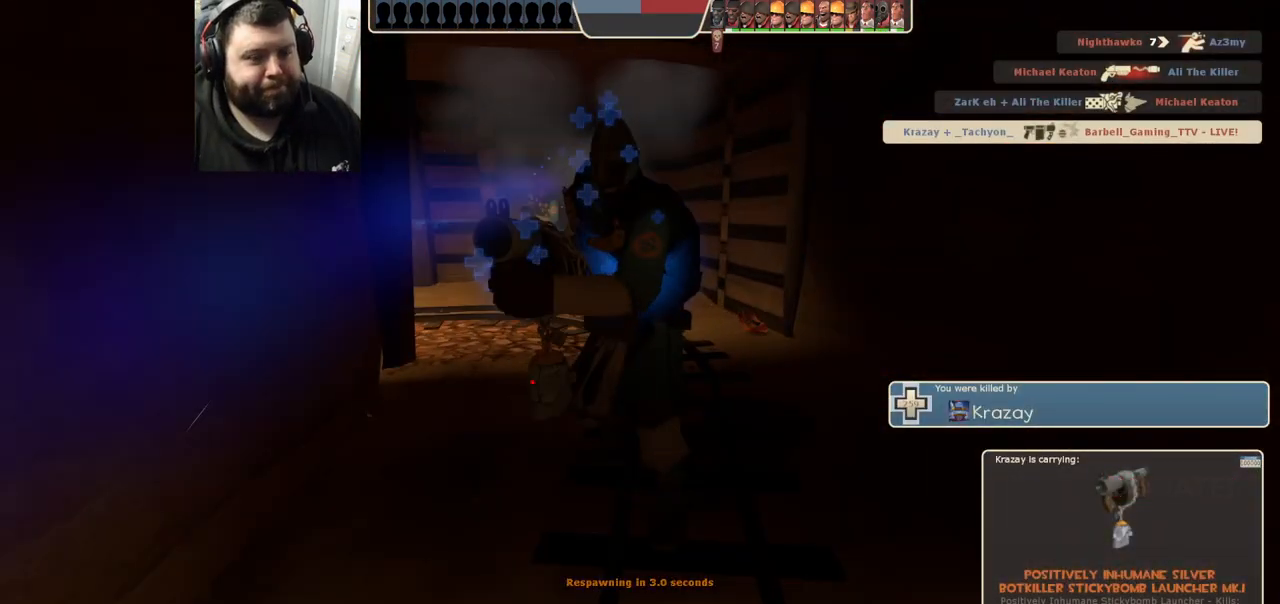
Gameplay with a controller (PlayStation layout); each line is a JSON object with the inputs held at the frame after it. "events" lists button and stick changes between this image and that frame as [ms after this image, input, new state], when the widget could be followed in between.
{"buttons": [], "left_stick": "up", "right_stick": "center", "events": [[267, "SQUARE", "down"], [367, "SQUARE", "up"]]}
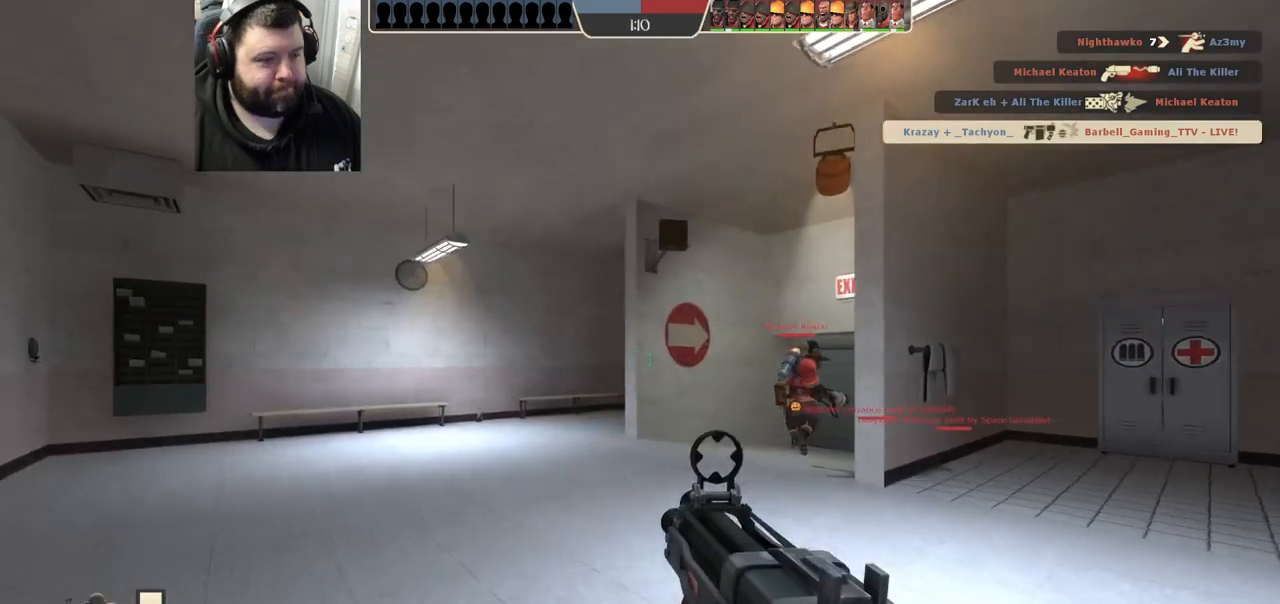
{"buttons": [], "left_stick": "up", "right_stick": "center", "events": [[167, "SQUARE", "down"], [267, "SQUARE", "up"]]}
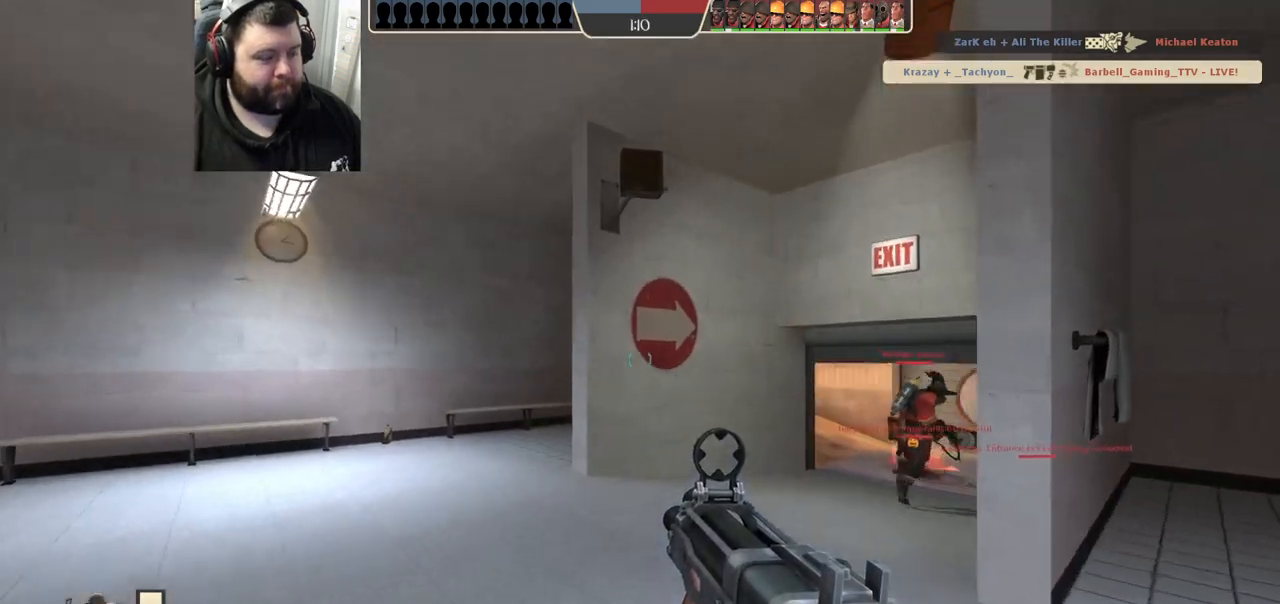
{"buttons": [], "left_stick": "up", "right_stick": "center", "events": [[233, "SQUARE", "down"], [267, "SQUARE", "up"], [350, "SQUARE", "down"], [433, "SQUARE", "up"]]}
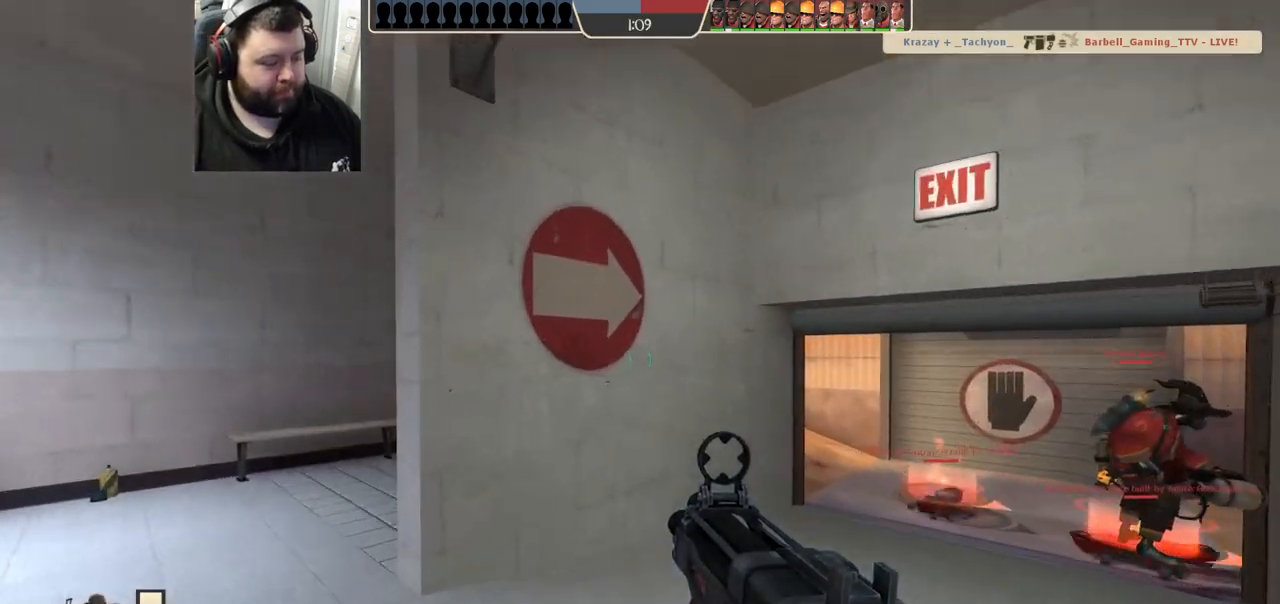
{"buttons": ["SQUARE"], "left_stick": "up", "right_stick": "center", "events": [[117, "right_stick", "right"], [217, "right_stick", "center"], [333, "SQUARE", "down"], [383, "SQUARE", "up"], [483, "SQUARE", "down"]]}
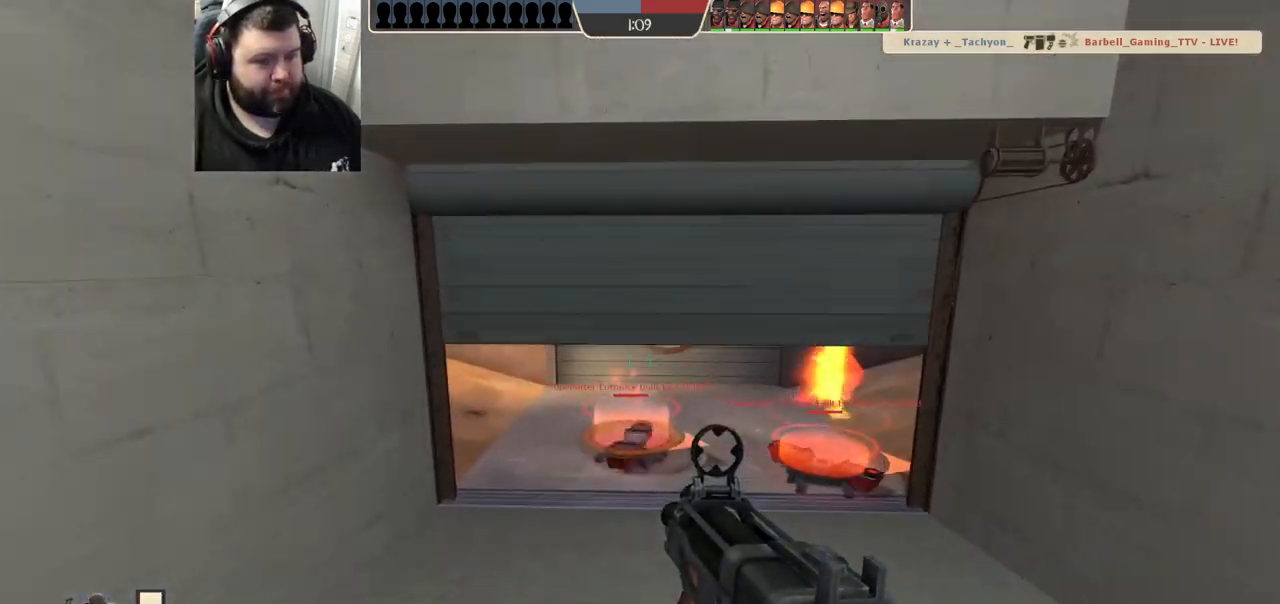
{"buttons": [], "left_stick": "up", "right_stick": "center", "events": [[50, "SQUARE", "up"], [133, "SQUARE", "down"], [217, "SQUARE", "up"]]}
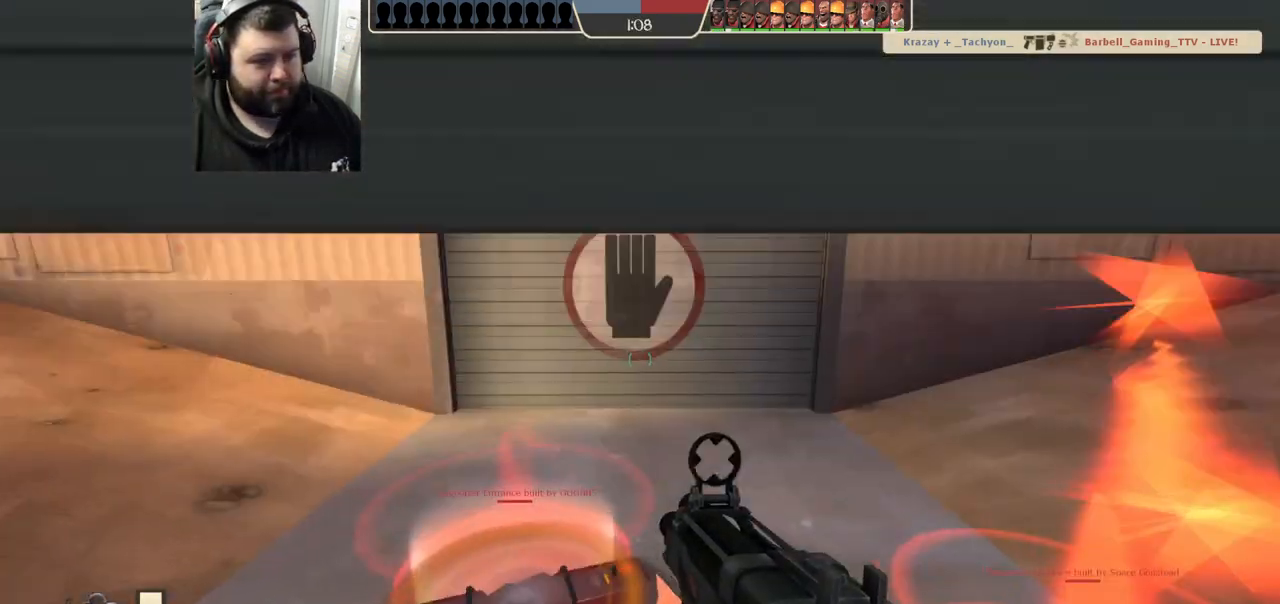
{"buttons": ["SQUARE"], "left_stick": "center", "right_stick": "center", "events": [[67, "left_stick", "center"], [150, "SQUARE", "down"], [200, "SQUARE", "up"], [300, "SQUARE", "down"], [383, "SQUARE", "up"], [467, "SQUARE", "down"]]}
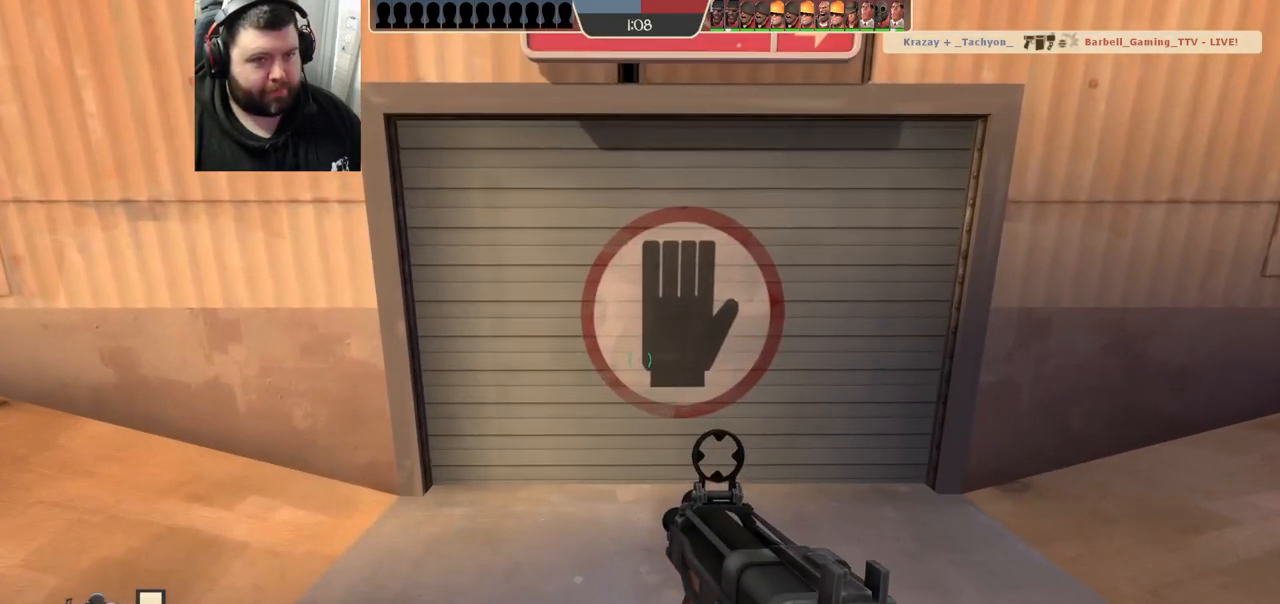
{"buttons": [], "left_stick": "center", "right_stick": "center", "events": [[50, "SQUARE", "up"], [117, "SQUARE", "down"], [217, "SELECT", "down"], [217, "SQUARE", "up"], [350, "SELECT", "up"]]}
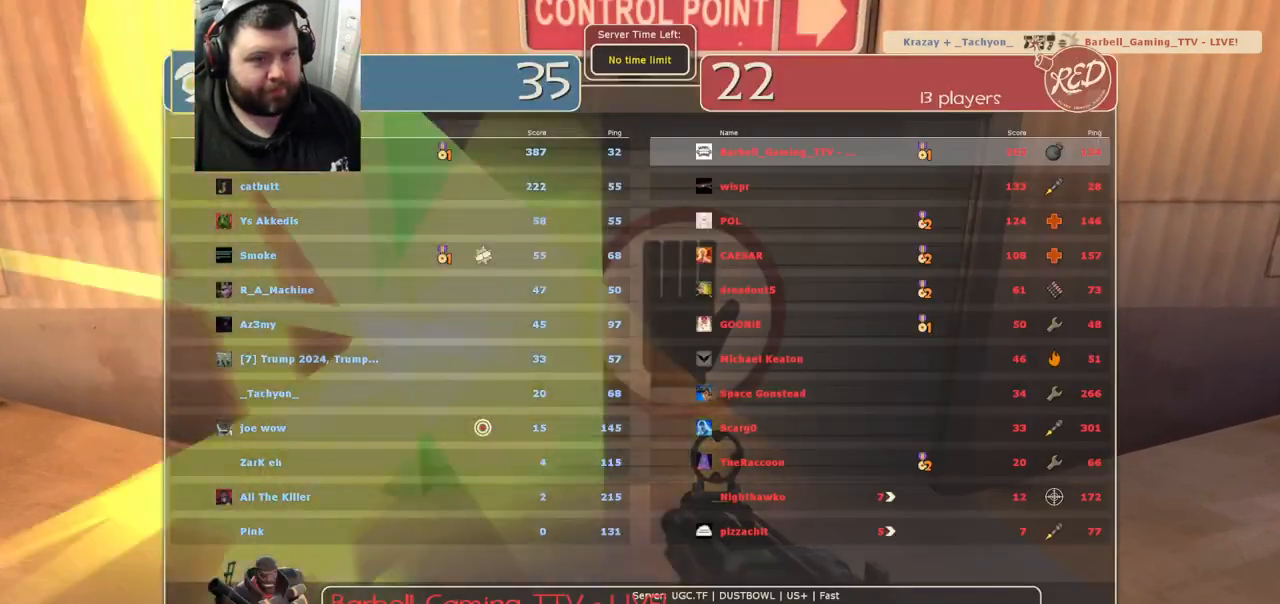
{"buttons": [], "left_stick": "up-right", "right_stick": "center", "events": [[33, "SELECT", "down"], [133, "SELECT", "up"], [283, "SQUARE", "down"], [350, "SQUARE", "up"], [350, "left_stick", "up-right"]]}
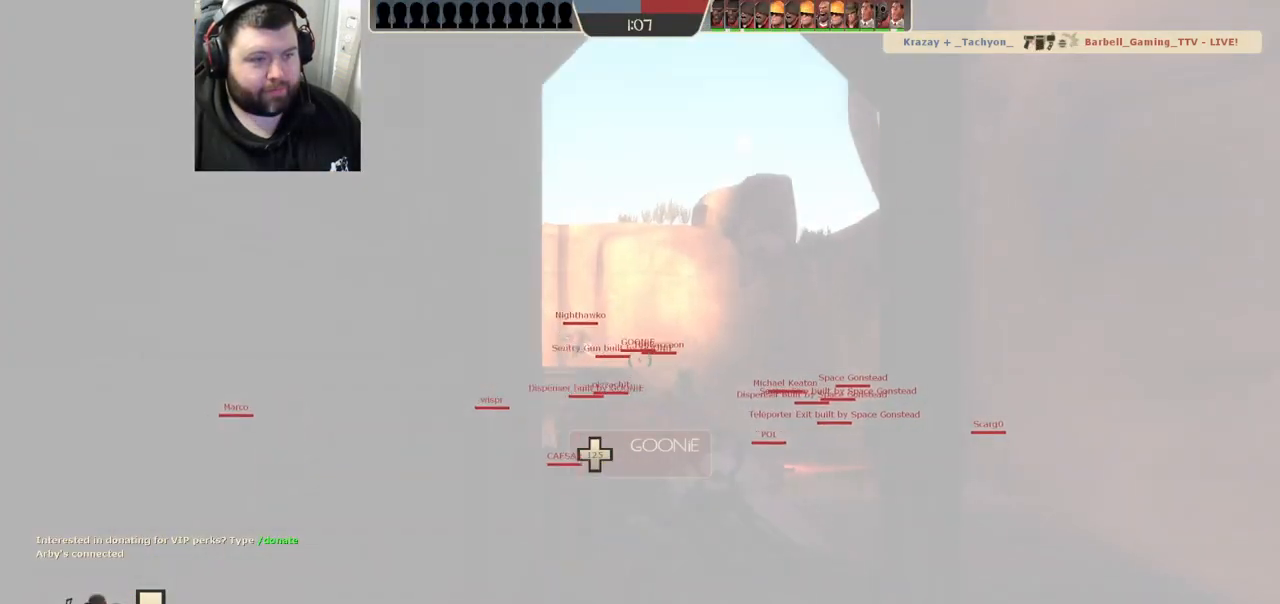
{"buttons": [], "left_stick": "up", "right_stick": "left", "events": [[33, "left_stick", "up"], [250, "SQUARE", "down"], [283, "SQUARE", "up"], [467, "right_stick", "left"]]}
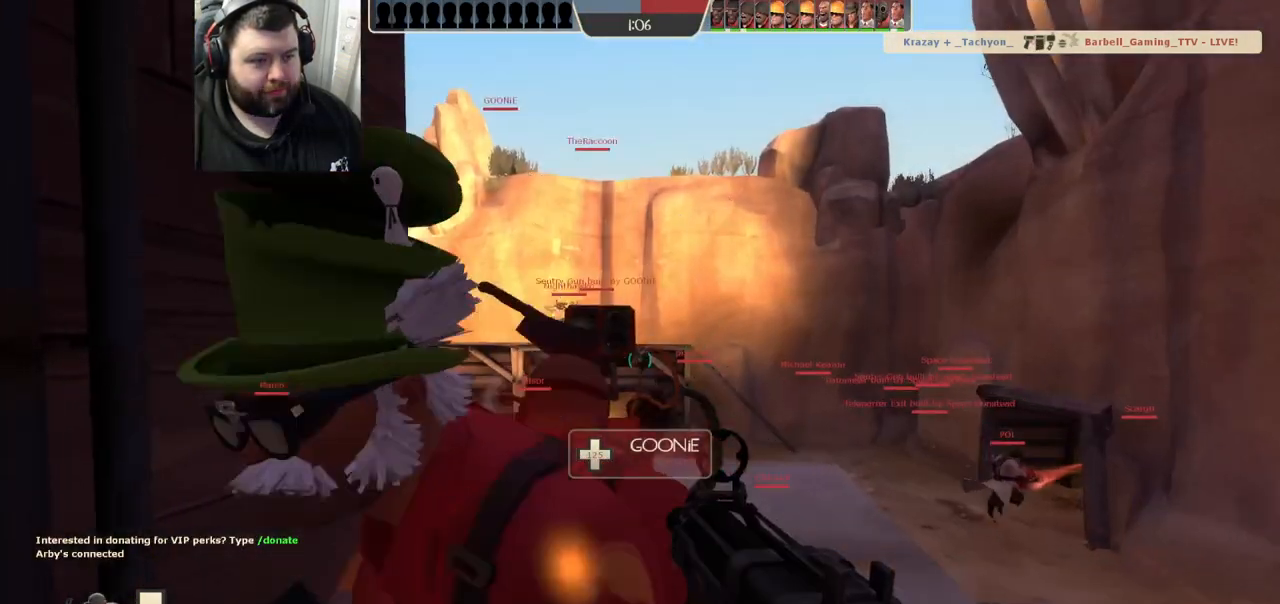
{"buttons": [], "left_stick": "up", "right_stick": "center", "events": [[83, "right_stick", "center"], [300, "right_stick", "left"], [433, "right_stick", "center"]]}
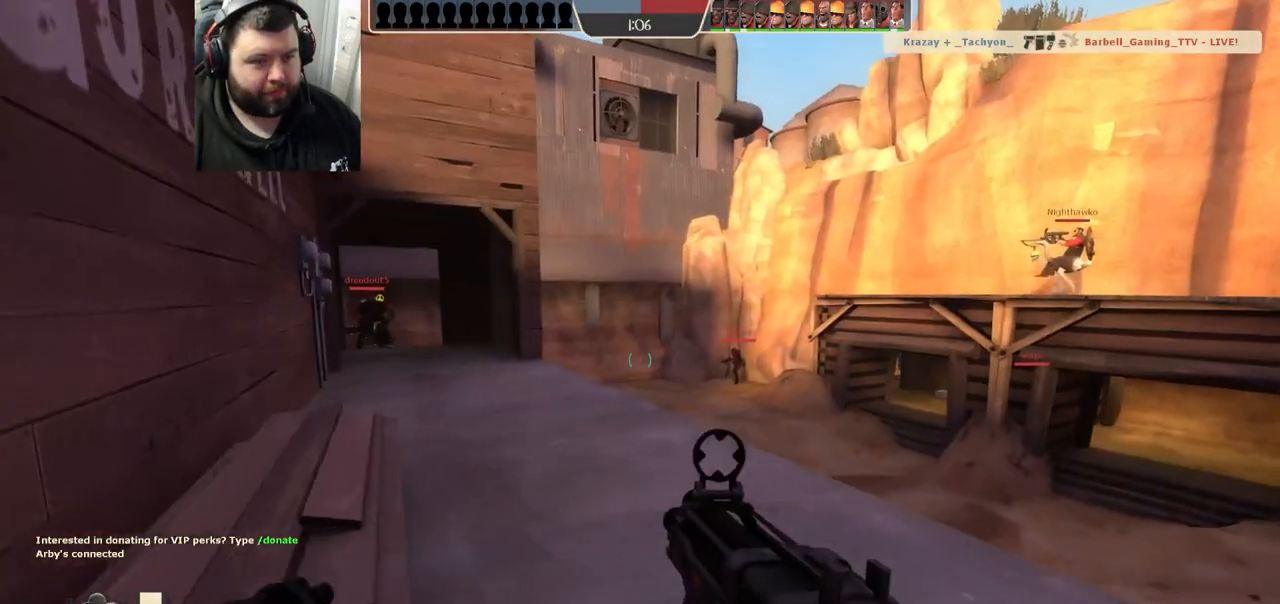
{"buttons": [], "left_stick": "up", "right_stick": "center", "events": [[50, "SQUARE", "down"], [83, "SQUARE", "up"], [183, "SQUARE", "down"], [267, "SQUARE", "up"], [333, "SQUARE", "down"], [400, "SQUARE", "up"]]}
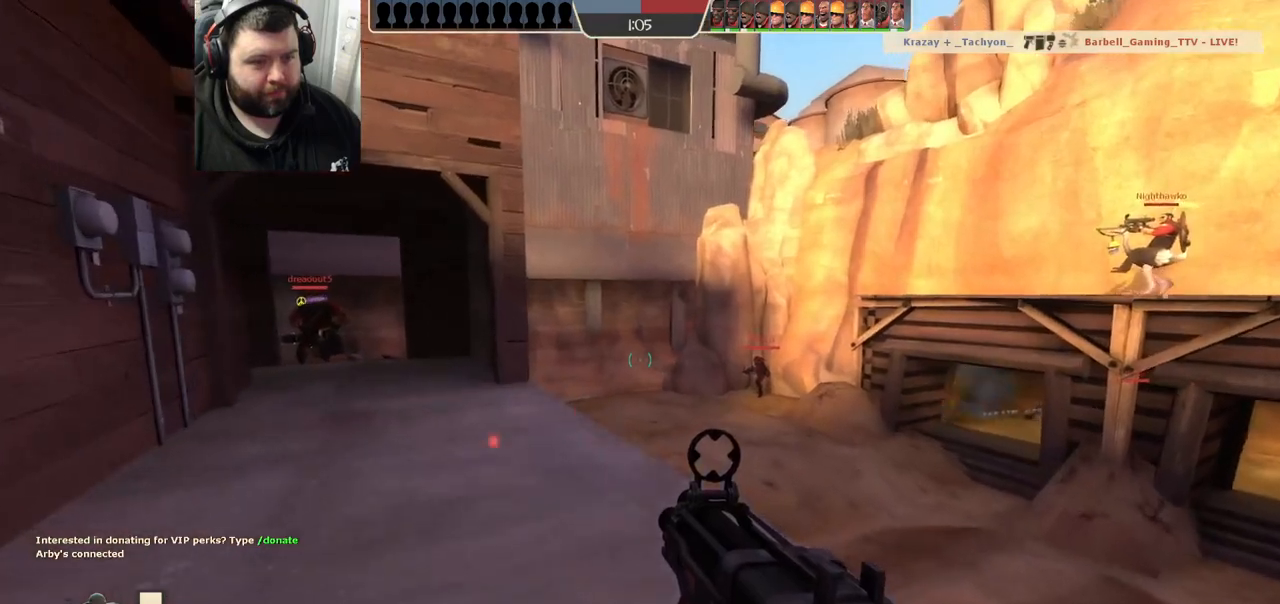
{"buttons": [], "left_stick": "up", "right_stick": "center", "events": [[50, "right_stick", "left"], [183, "right_stick", "center"]]}
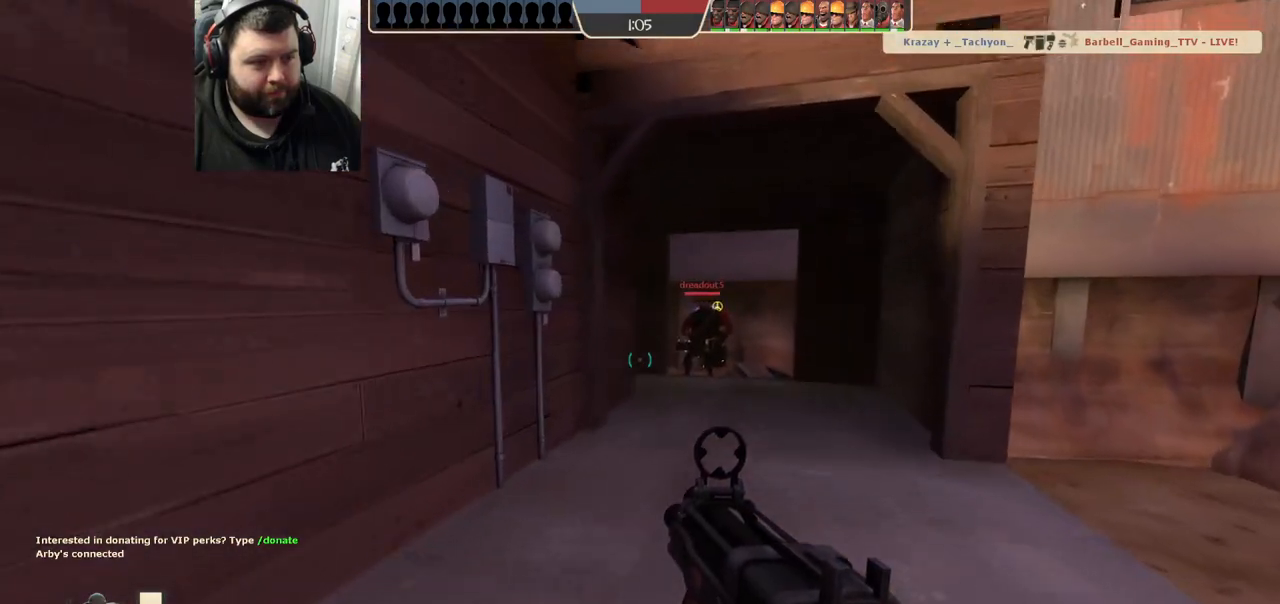
{"buttons": [], "left_stick": "right", "right_stick": "right", "events": [[17, "left_stick", "up-right"], [267, "R1", "down"], [267, "R2", "down"], [267, "left_stick", "right"], [383, "R1", "up"], [383, "R2", "up"], [500, "right_stick", "right"]]}
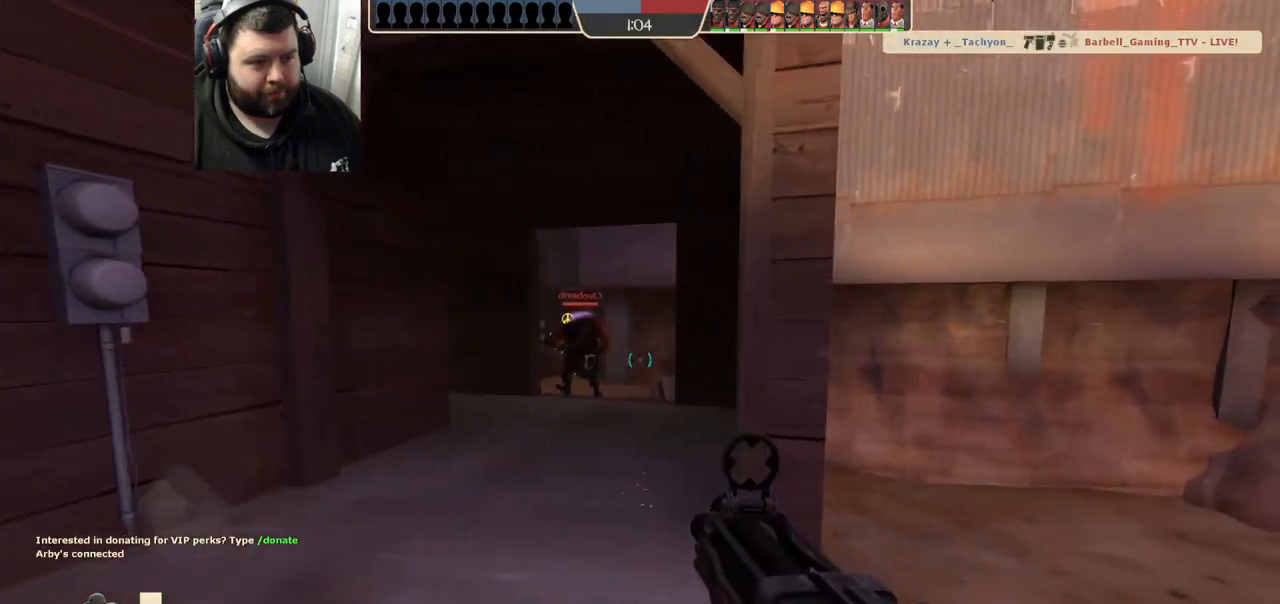
{"buttons": [], "left_stick": "up", "right_stick": "center", "events": [[133, "left_stick", "up-right"], [150, "right_stick", "center"], [283, "SQUARE", "down"], [300, "left_stick", "up"], [317, "SQUARE", "up"], [400, "SQUARE", "down"], [500, "SQUARE", "up"]]}
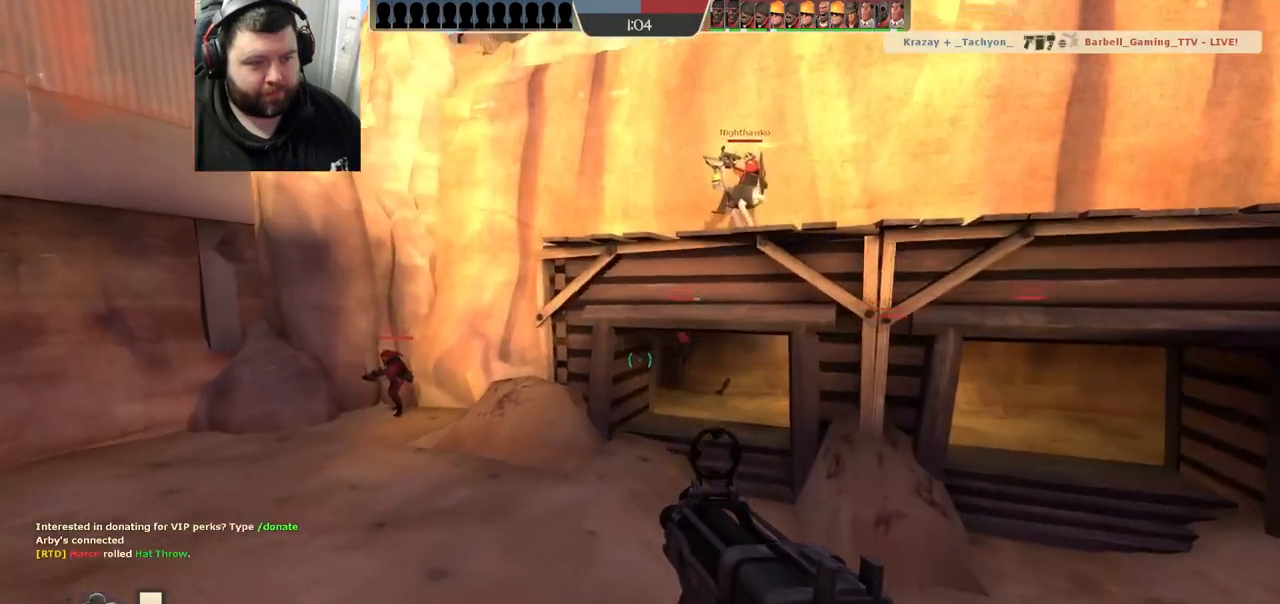
{"buttons": [], "left_stick": "up", "right_stick": "center", "events": []}
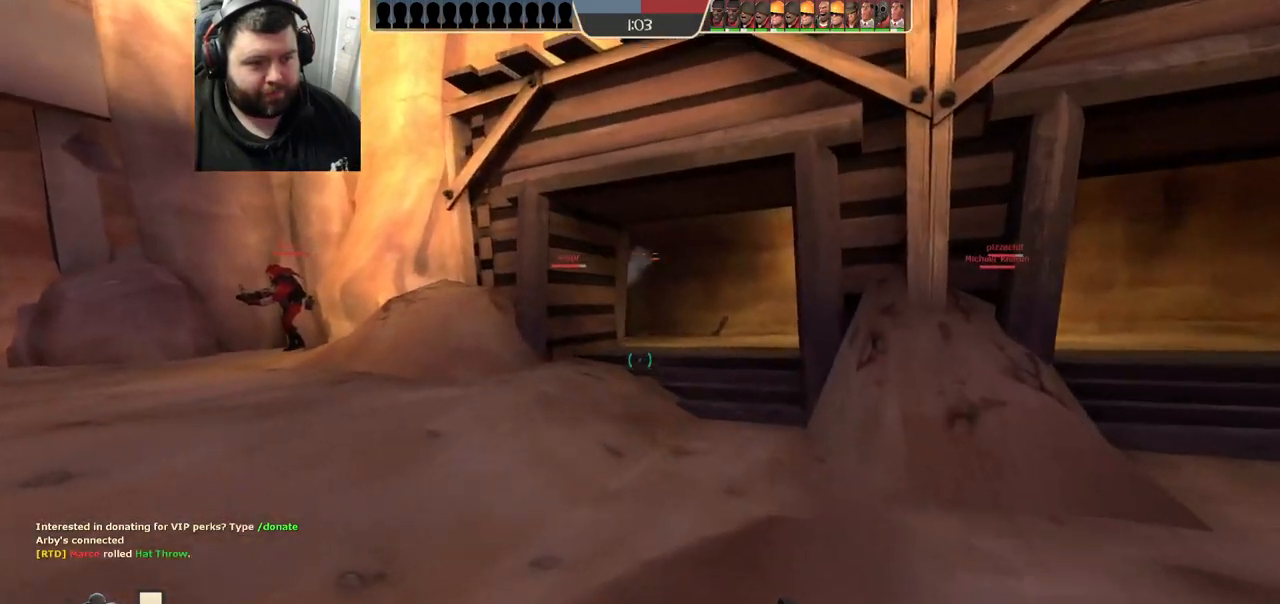
{"buttons": [], "left_stick": "up", "right_stick": "center", "events": [[150, "SQUARE", "down"], [183, "SQUARE", "up"], [267, "SQUARE", "down"], [350, "SQUARE", "up"]]}
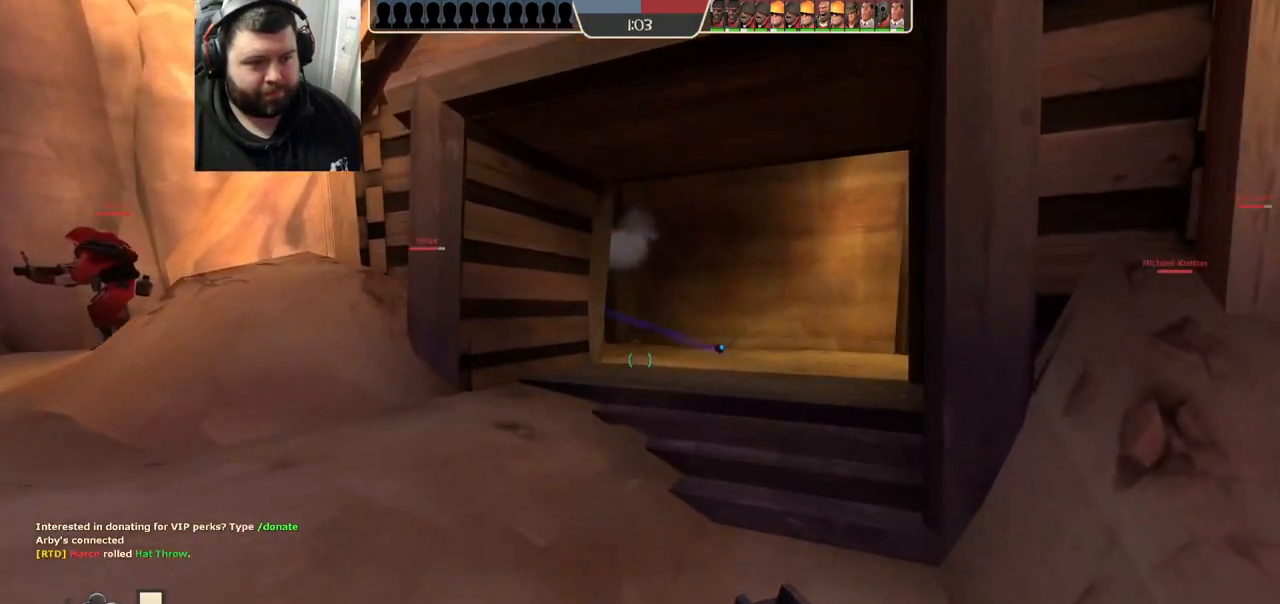
{"buttons": [], "left_stick": "up", "right_stick": "center", "events": []}
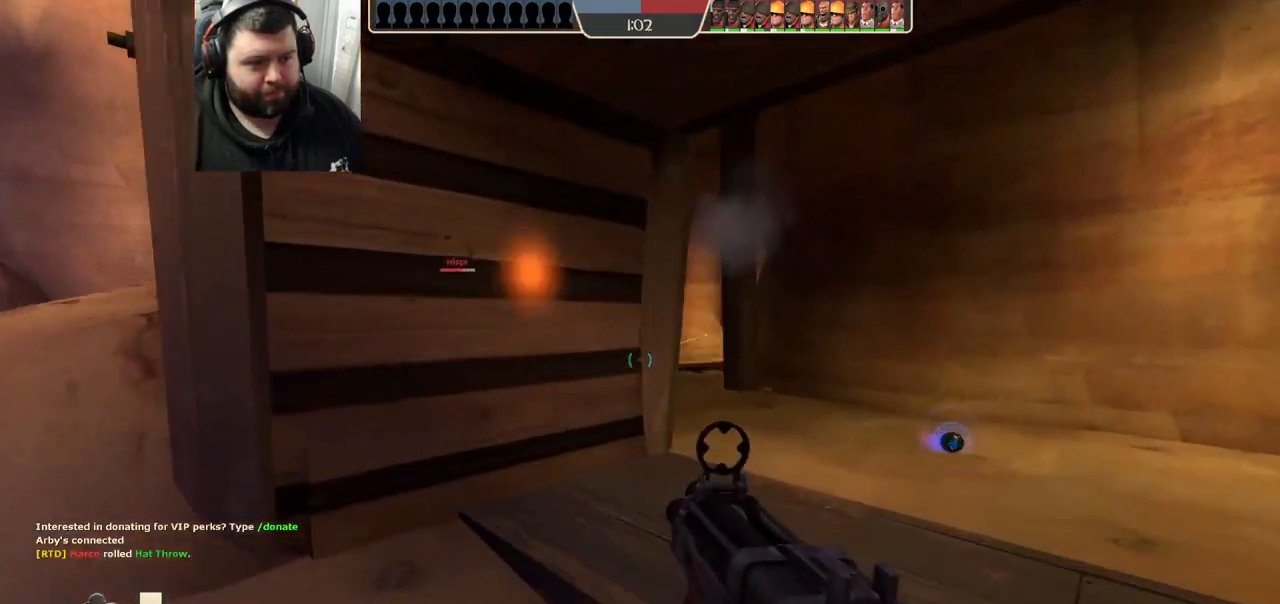
{"buttons": [], "left_stick": "center", "right_stick": "center", "events": [[100, "left_stick", "down-left"], [283, "left_stick", "center"], [433, "SQUARE", "down"], [500, "SQUARE", "up"]]}
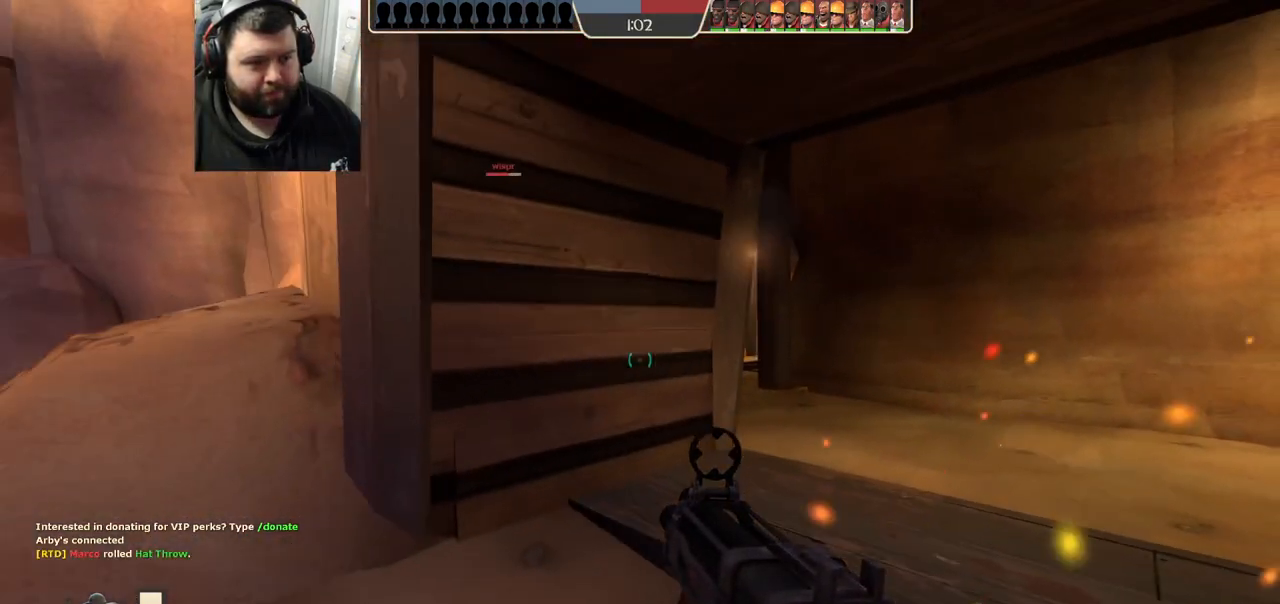
{"buttons": [], "left_stick": "up-right", "right_stick": "left", "events": [[300, "left_stick", "up-right"], [400, "right_stick", "left"]]}
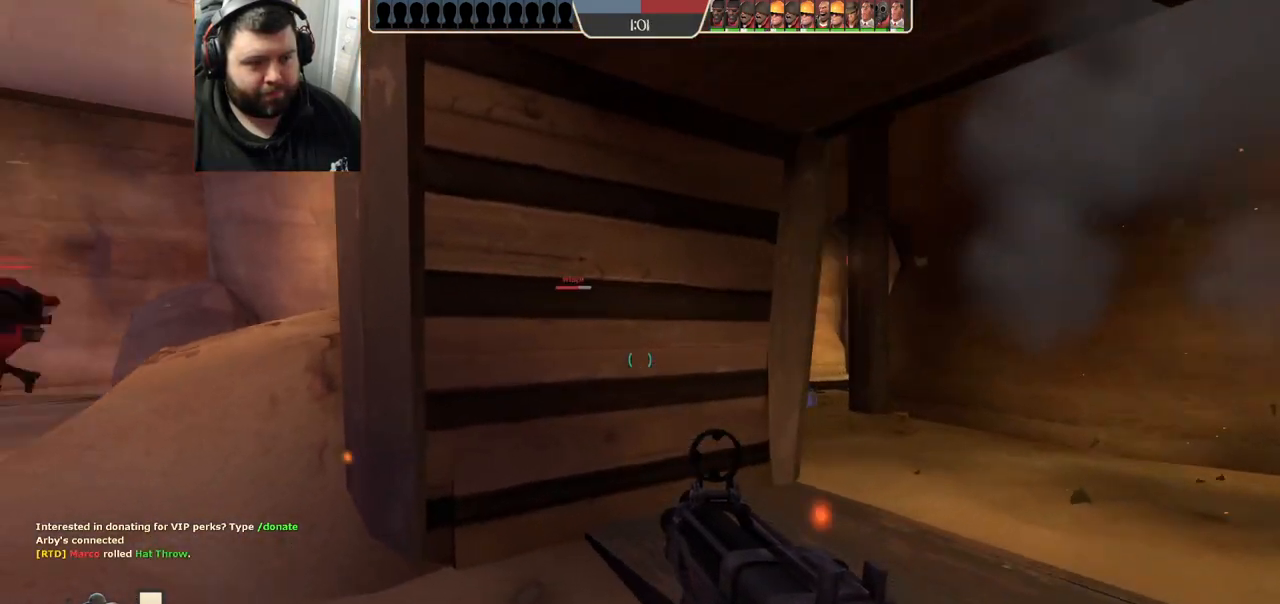
{"buttons": [], "left_stick": "up-right", "right_stick": "center", "events": [[50, "right_stick", "center"]]}
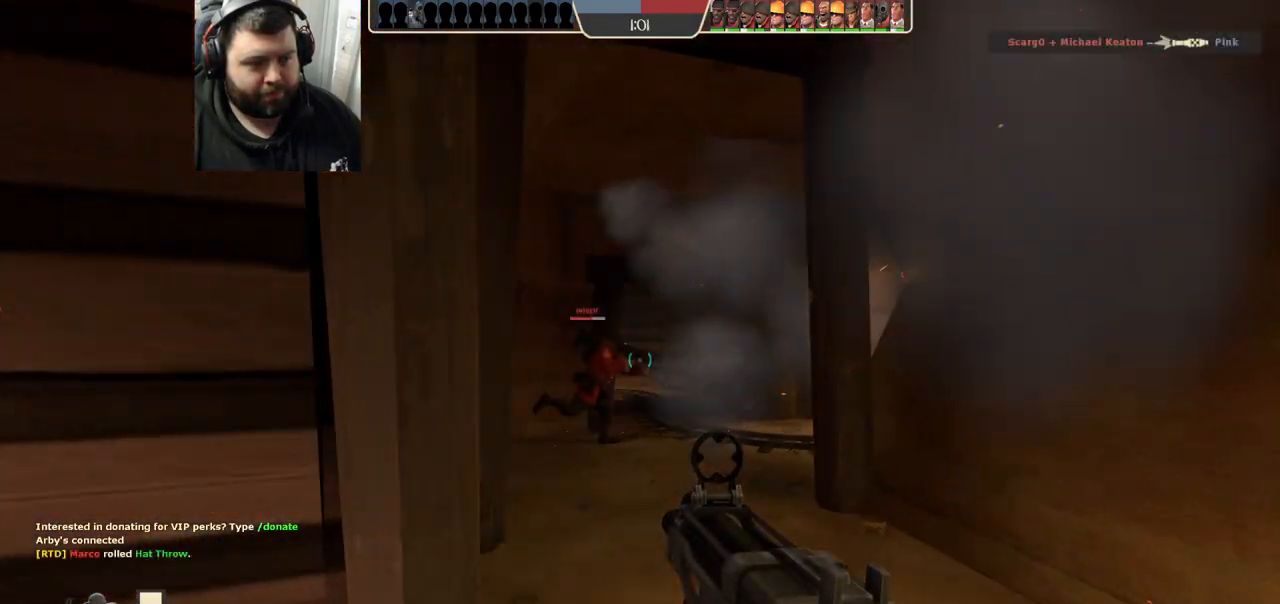
{"buttons": ["R2"], "left_stick": "down", "right_stick": "center", "events": [[33, "R2", "down"], [200, "left_stick", "up-left"], [467, "left_stick", "down"]]}
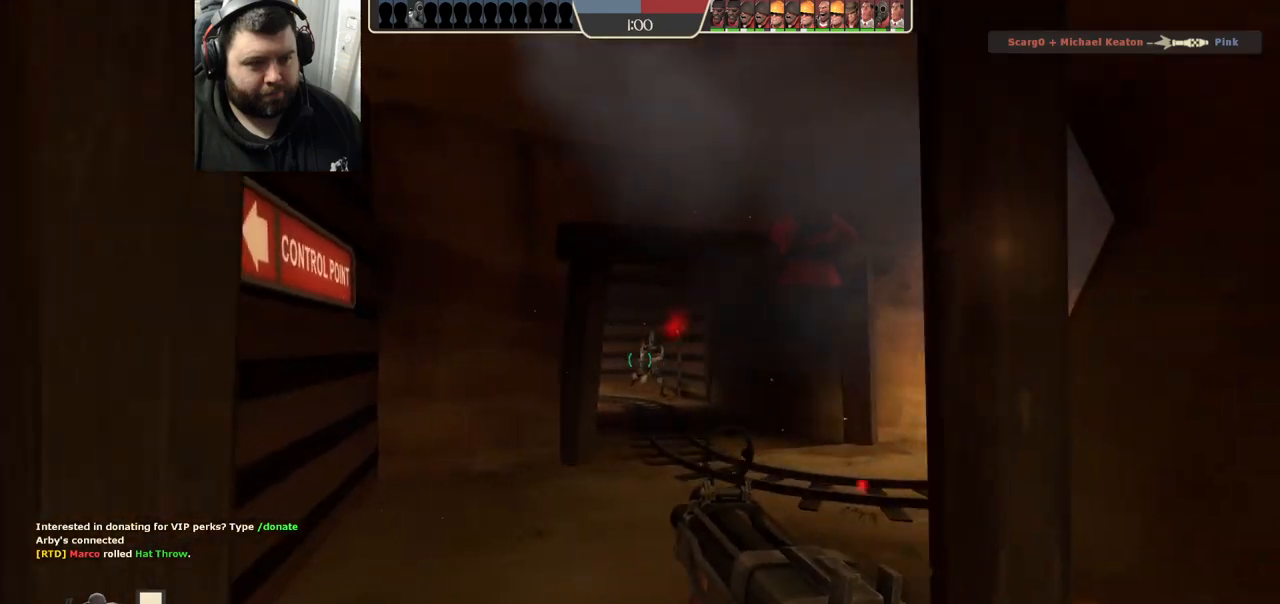
{"buttons": ["R2"], "left_stick": "up-left", "right_stick": "center", "events": [[217, "left_stick", "down-right"], [383, "left_stick", "up"], [467, "left_stick", "up-left"]]}
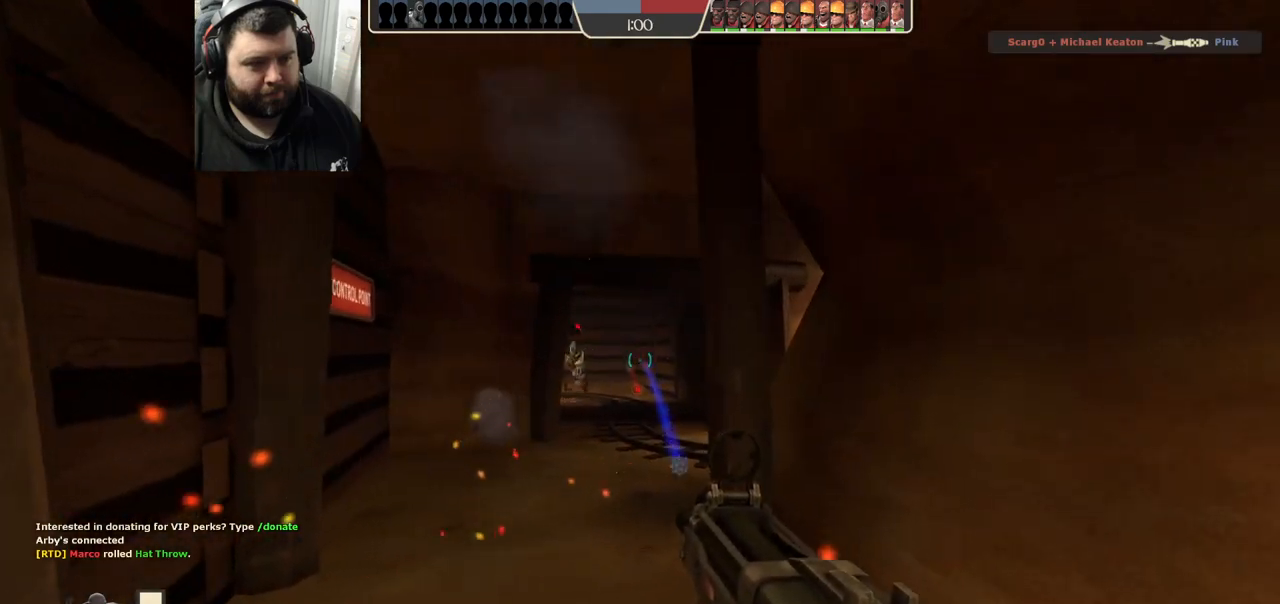
{"buttons": [], "left_stick": "down-left", "right_stick": "center", "events": [[133, "left_stick", "down-left"], [267, "left_stick", "down"], [433, "R2", "up"], [433, "left_stick", "down-left"]]}
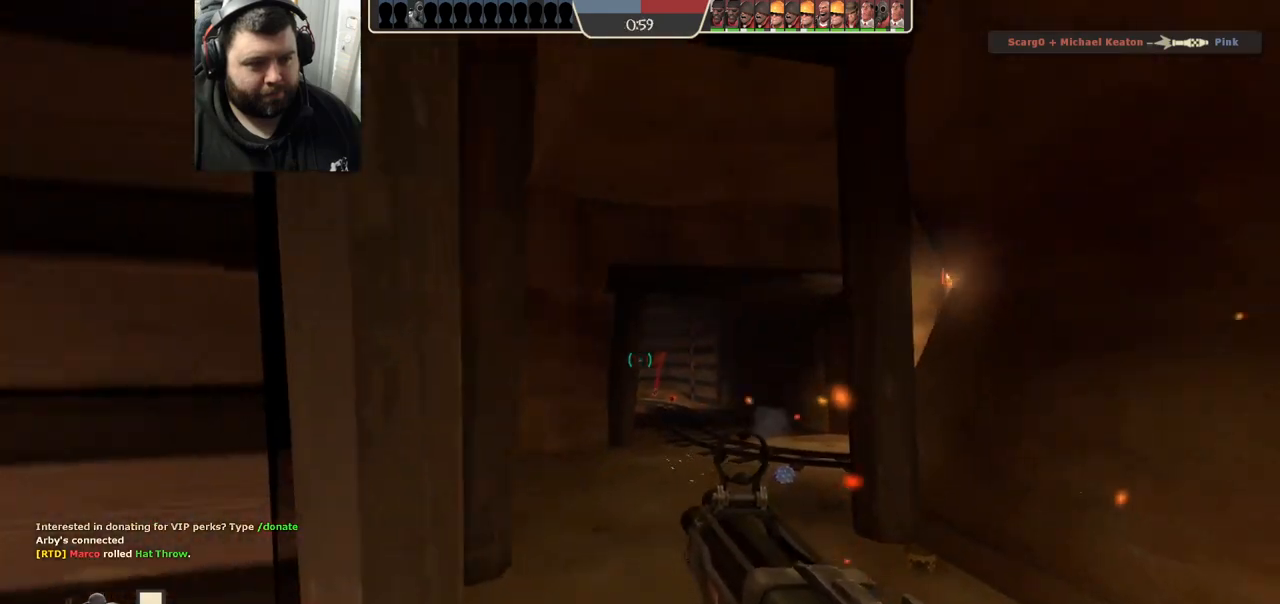
{"buttons": ["SQUARE"], "left_stick": "down-left", "right_stick": "center", "events": [[250, "right_stick", "right"], [333, "right_stick", "center"], [483, "SQUARE", "down"]]}
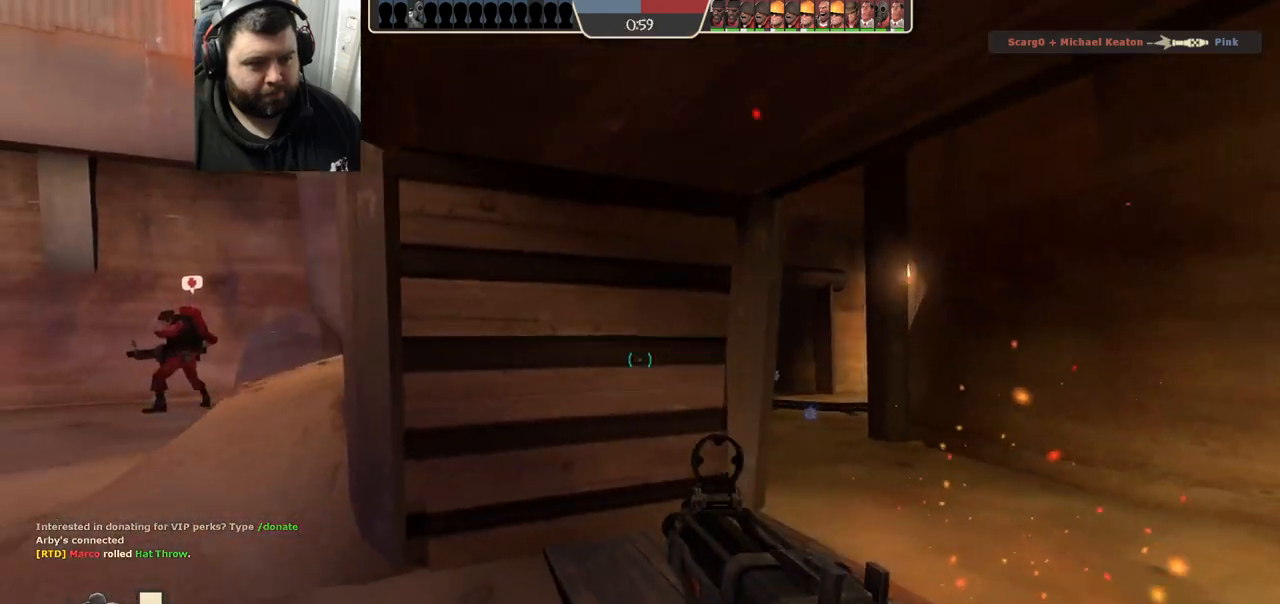
{"buttons": [], "left_stick": "up-right", "right_stick": "center", "events": [[33, "SQUARE", "up"], [117, "SQUARE", "down"], [183, "SQUARE", "up"], [250, "left_stick", "center"], [300, "left_stick", "up-right"]]}
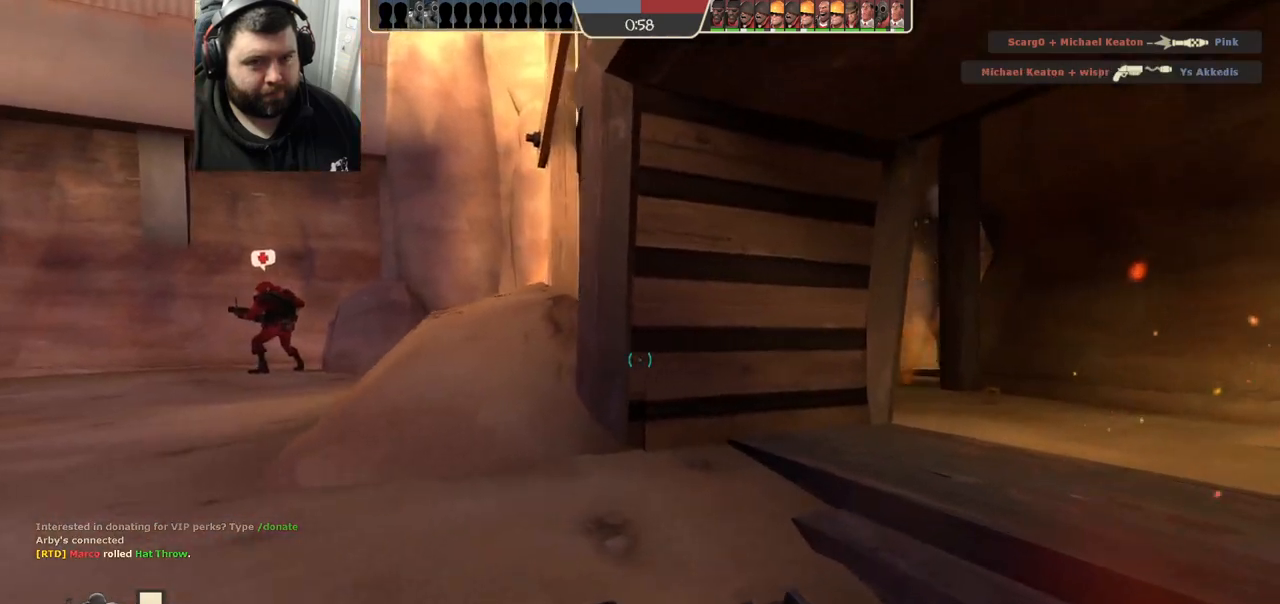
{"buttons": [], "left_stick": "up-right", "right_stick": "center", "events": []}
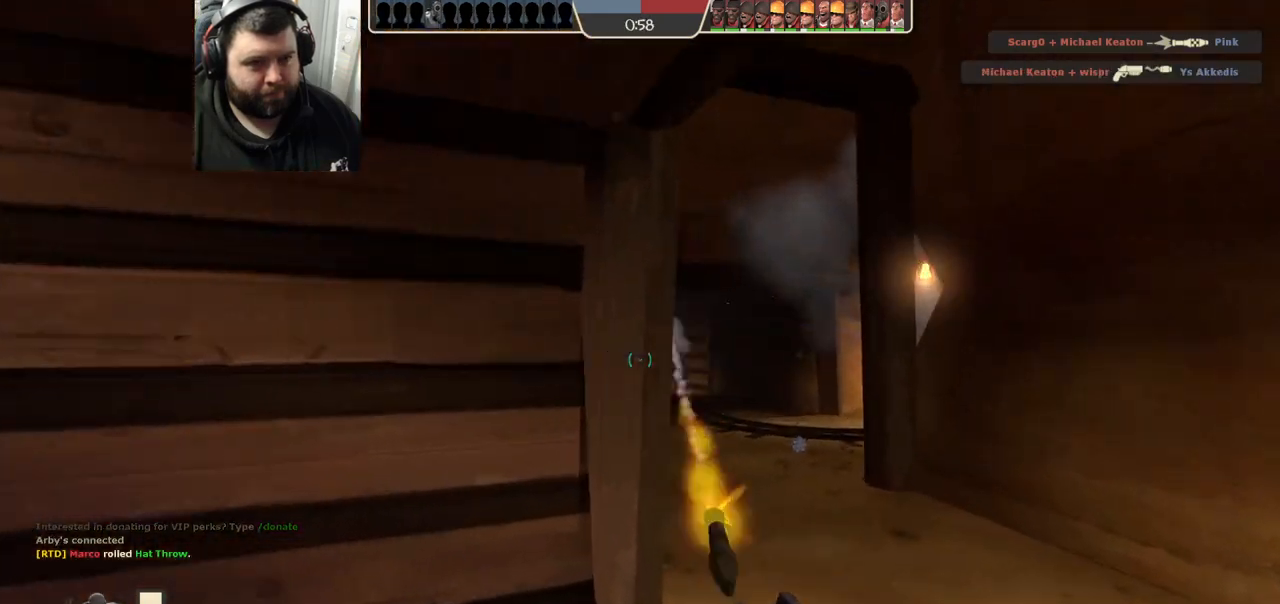
{"buttons": ["R2"], "left_stick": "down-left", "right_stick": "center", "events": [[250, "R1", "down"], [250, "R2", "down"], [300, "R1", "up"], [333, "left_stick", "down-right"], [417, "left_stick", "down-left"]]}
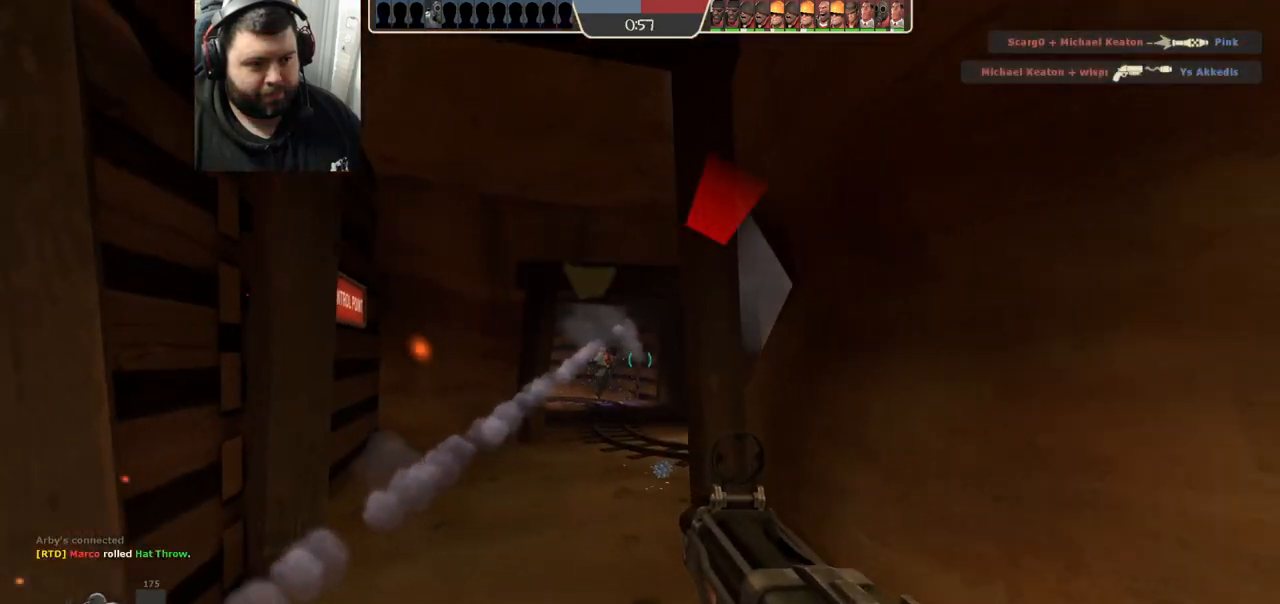
{"buttons": ["R2"], "left_stick": "down-left", "right_stick": "center", "events": [[33, "R1", "down"], [117, "left_stick", "up"], [317, "R1", "up"], [317, "left_stick", "down-left"]]}
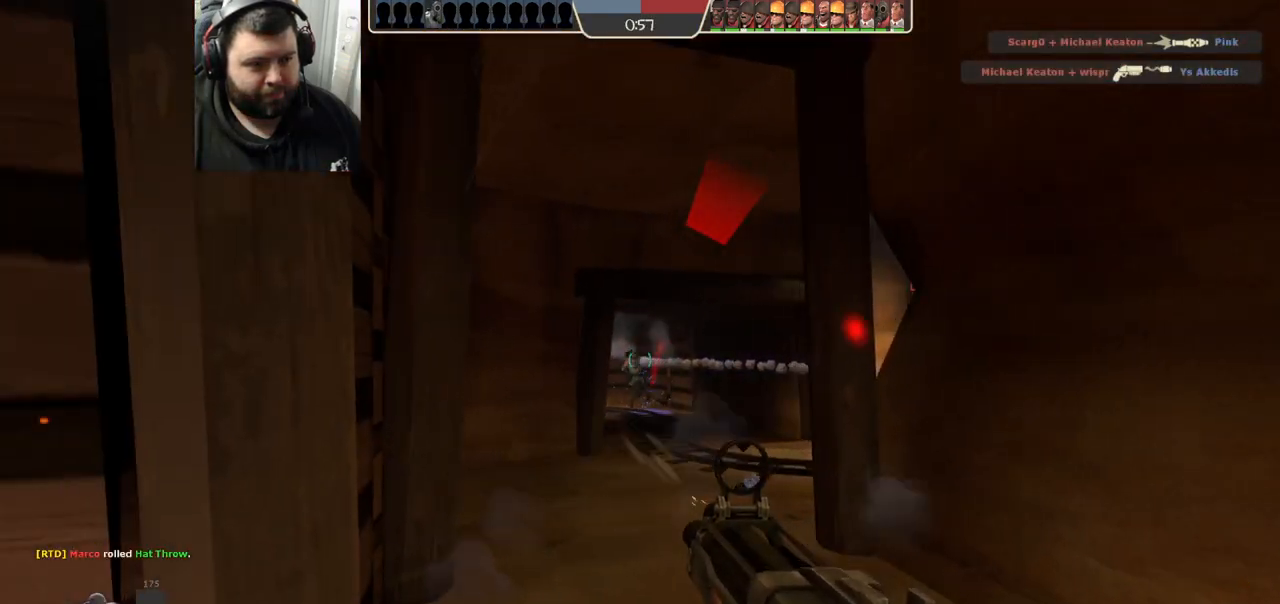
{"buttons": [], "left_stick": "down-left", "right_stick": "center", "events": [[150, "R2", "up"], [367, "right_stick", "right"], [483, "right_stick", "center"]]}